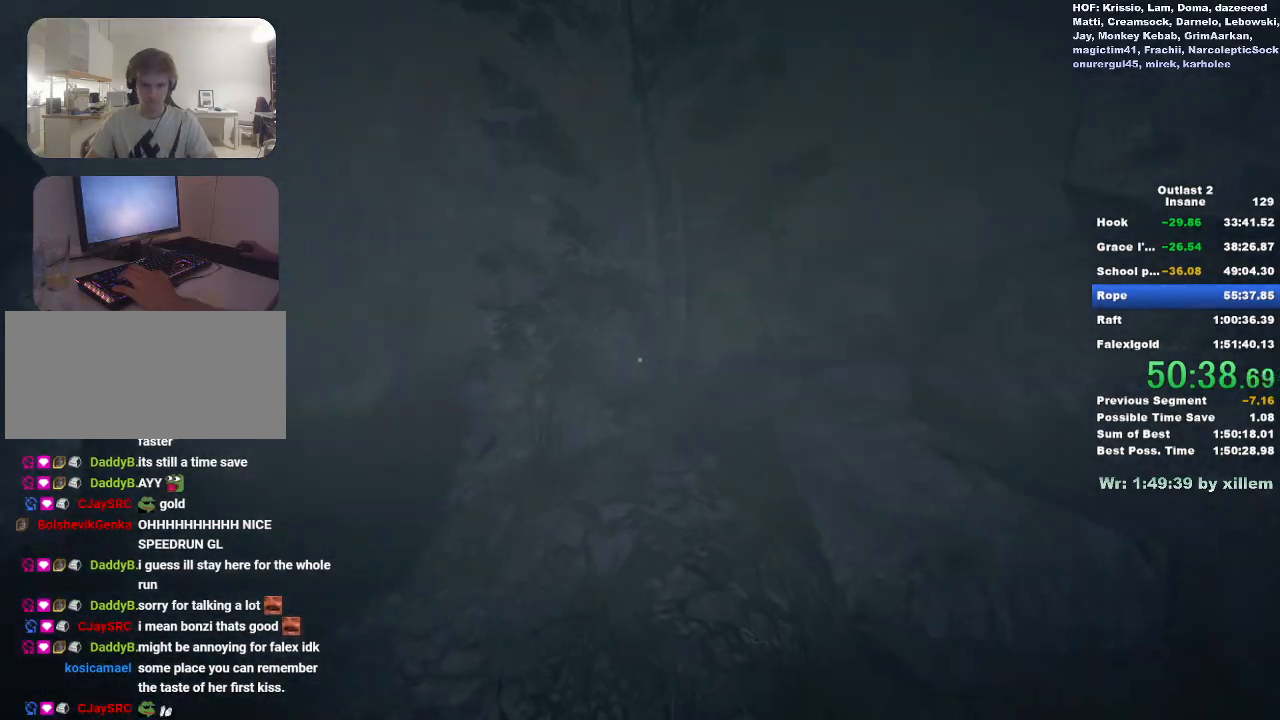
Gameplay with keyboard and mouse; each line is a JSON object with the keys and mouse buttons held at the frame after it. "events" lists presses ("down") and releases ("up") of "a", "ctrl", "d", "e", "f", "q", "r", "s", "shift", "space", "w", "mouse_left", "mouse_middle", "mouse_right", "mouse_wheel_up" and "mouse_wheel_down" between this image and that frame as [ms after this image, input, new state], when the widget could be followed in between. "mouse_left", "mouse_middle", "mouse_right", "mouse_wheel_up", "mouse_wheel_down" = the "left", "middle", "right", "wheel_up", "wheel_down" buttons of the "mouse" list. No other keys are recorded. Mouse movement is not recorded.
{"keys": ["shift", "w"], "mouse": [], "events": []}
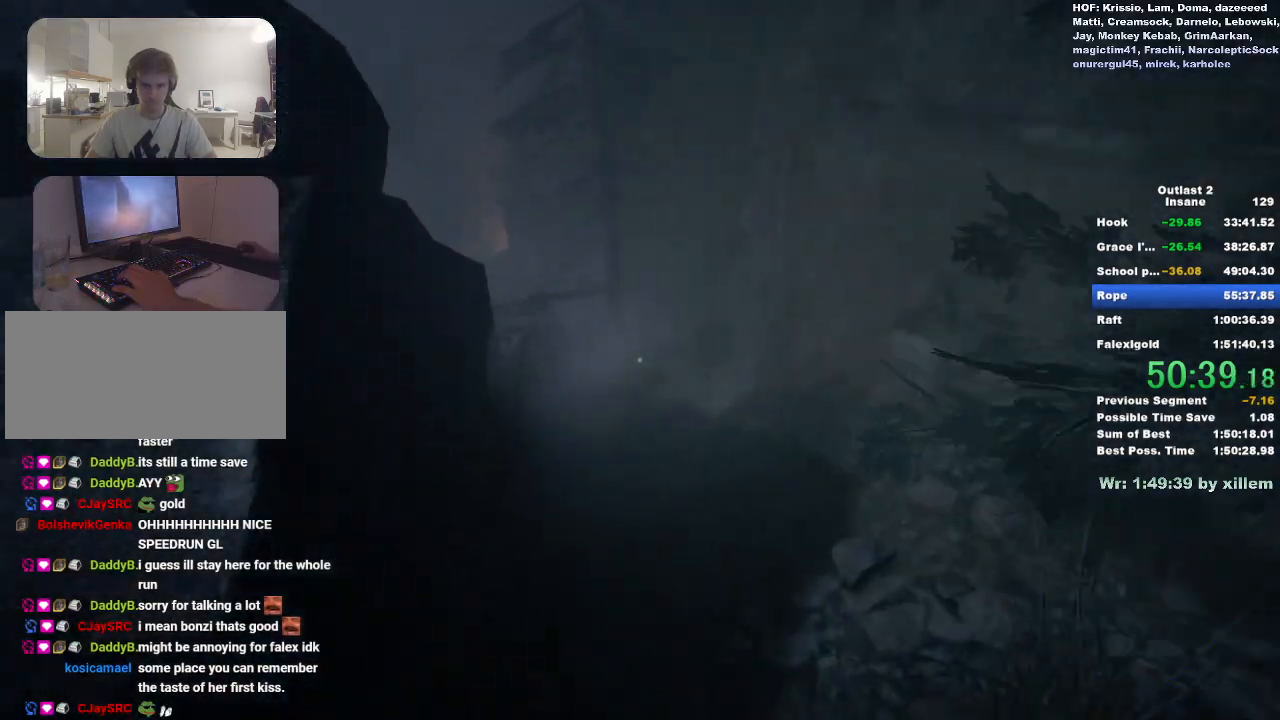
{"keys": ["shift", "w"], "mouse": [], "events": []}
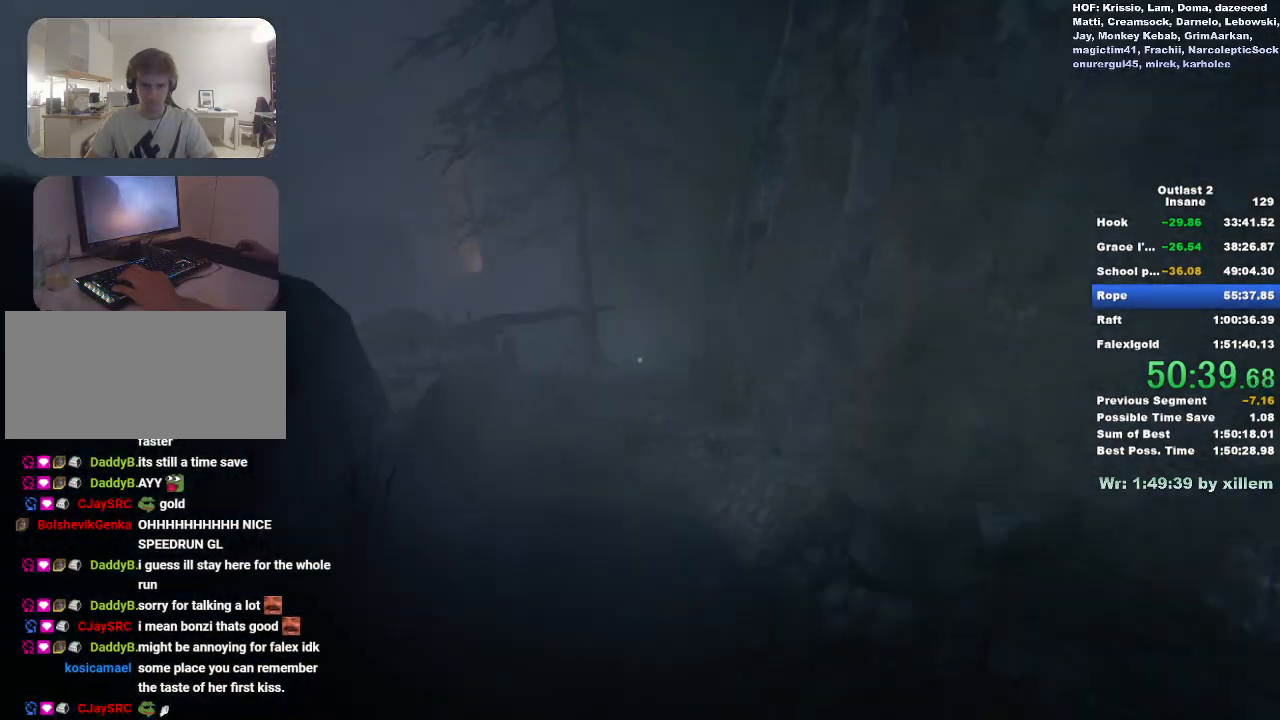
{"keys": ["shift", "w"], "mouse": [], "events": []}
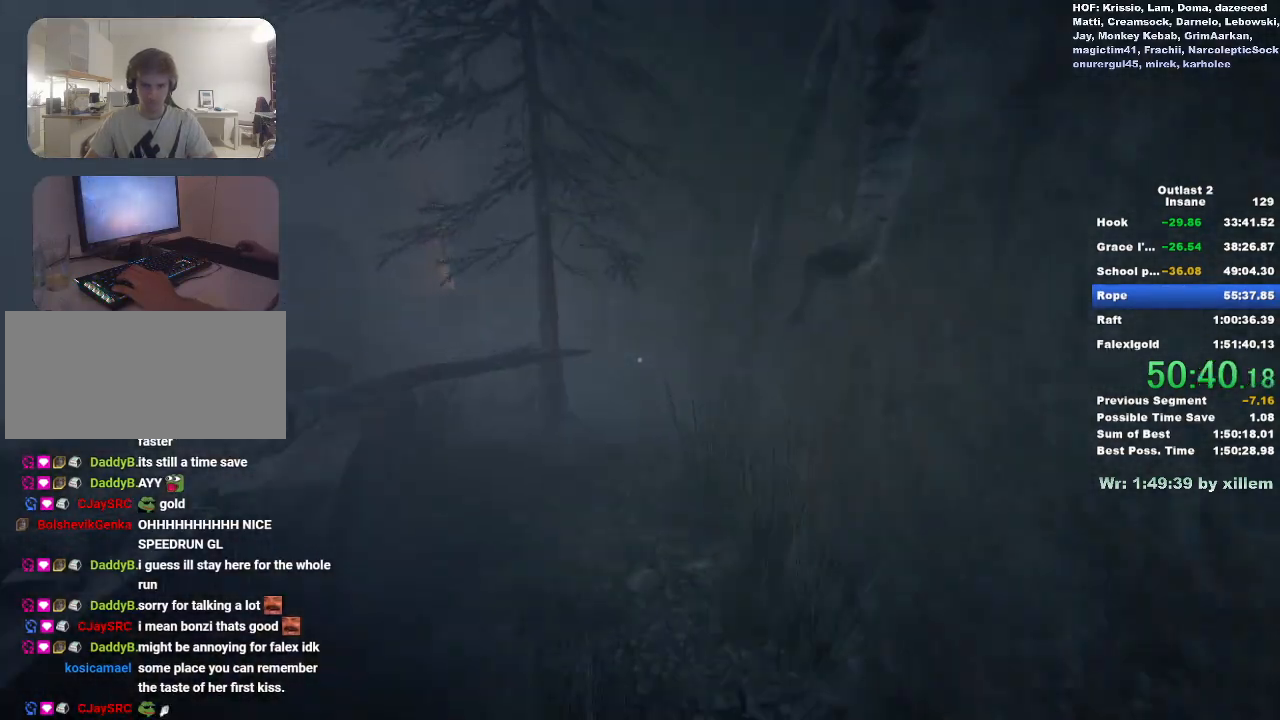
{"keys": ["shift", "w"], "mouse": [], "events": []}
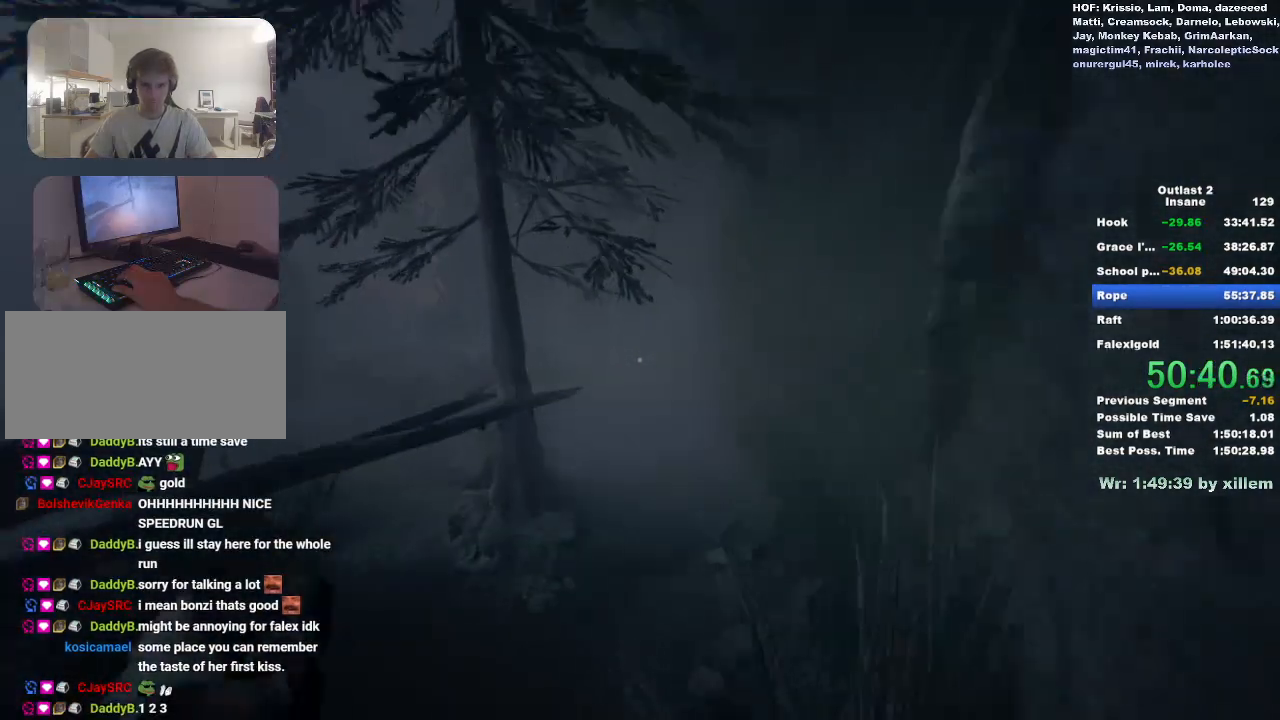
{"keys": ["shift", "w"], "mouse": [], "events": []}
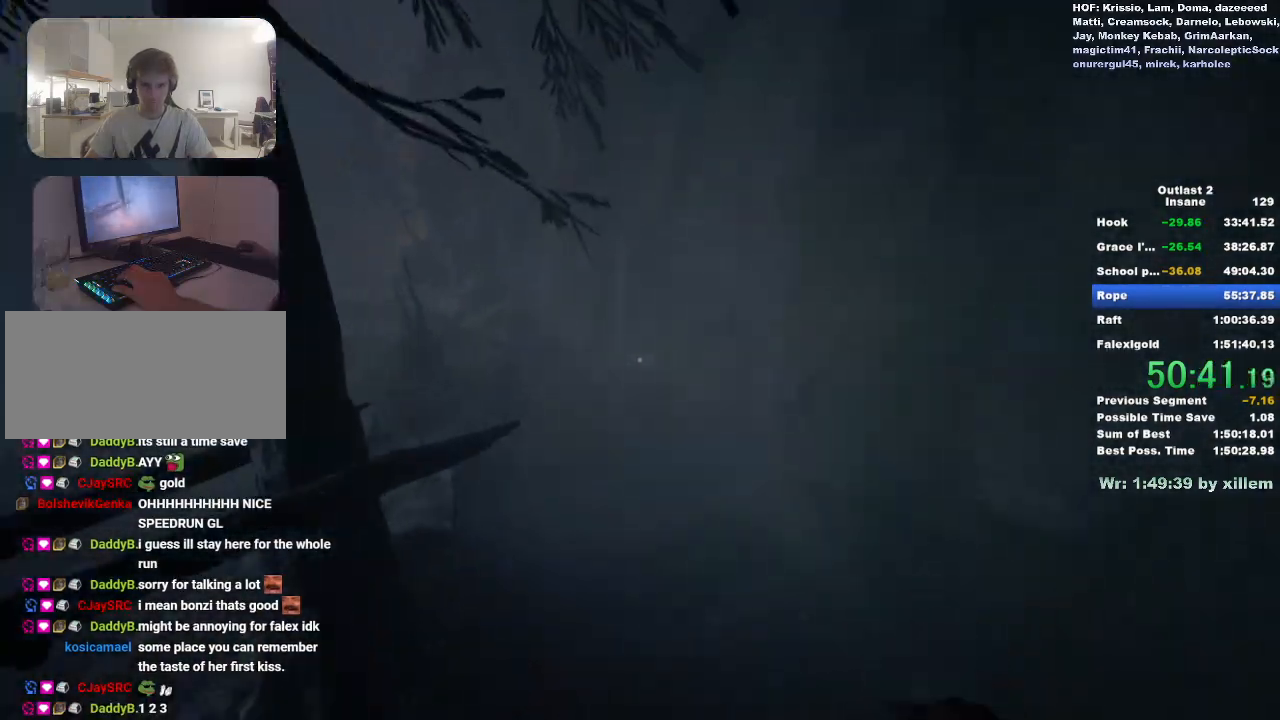
{"keys": ["shift", "w"], "mouse": [], "events": []}
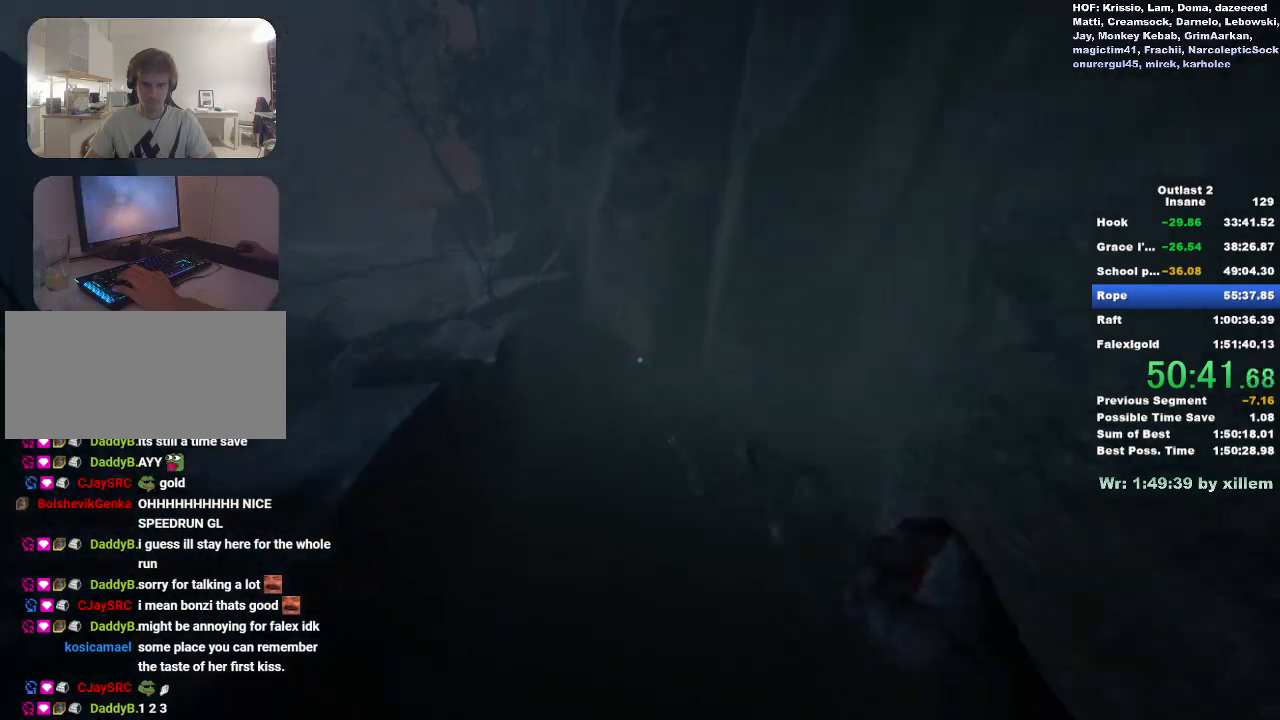
{"keys": ["shift", "w"], "mouse": [], "events": []}
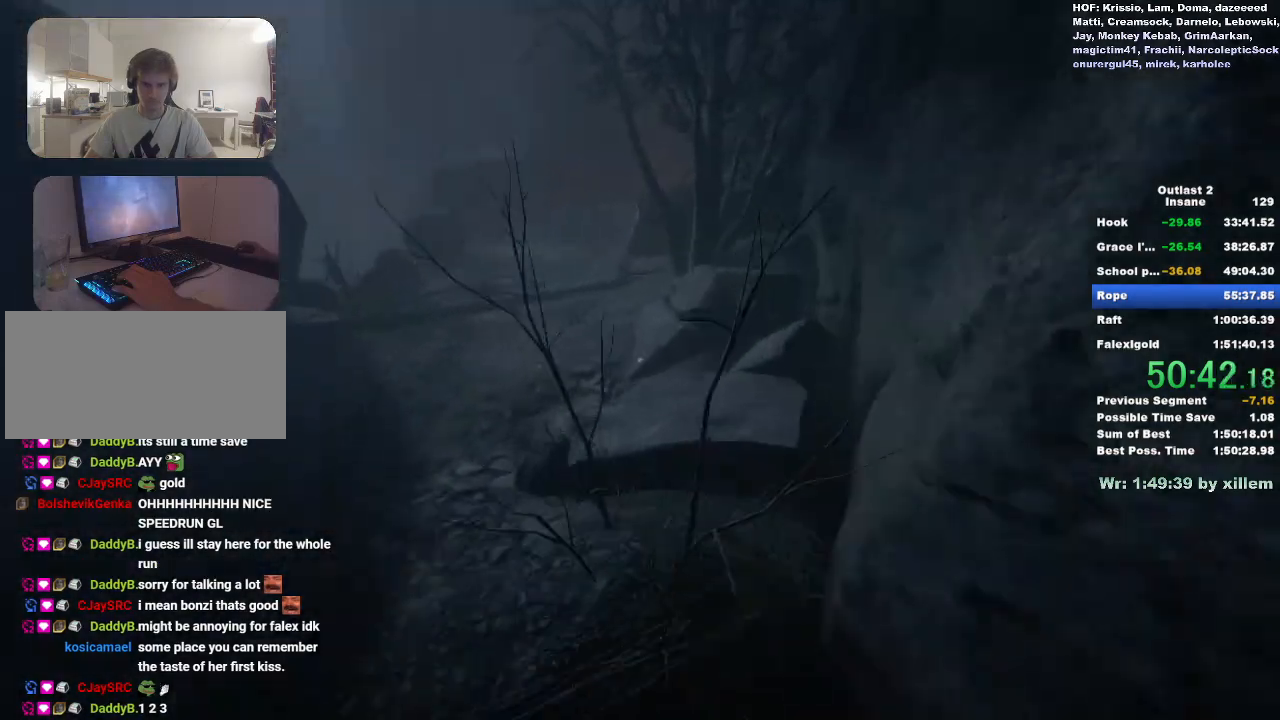
{"keys": ["shift", "w"], "mouse": [], "events": []}
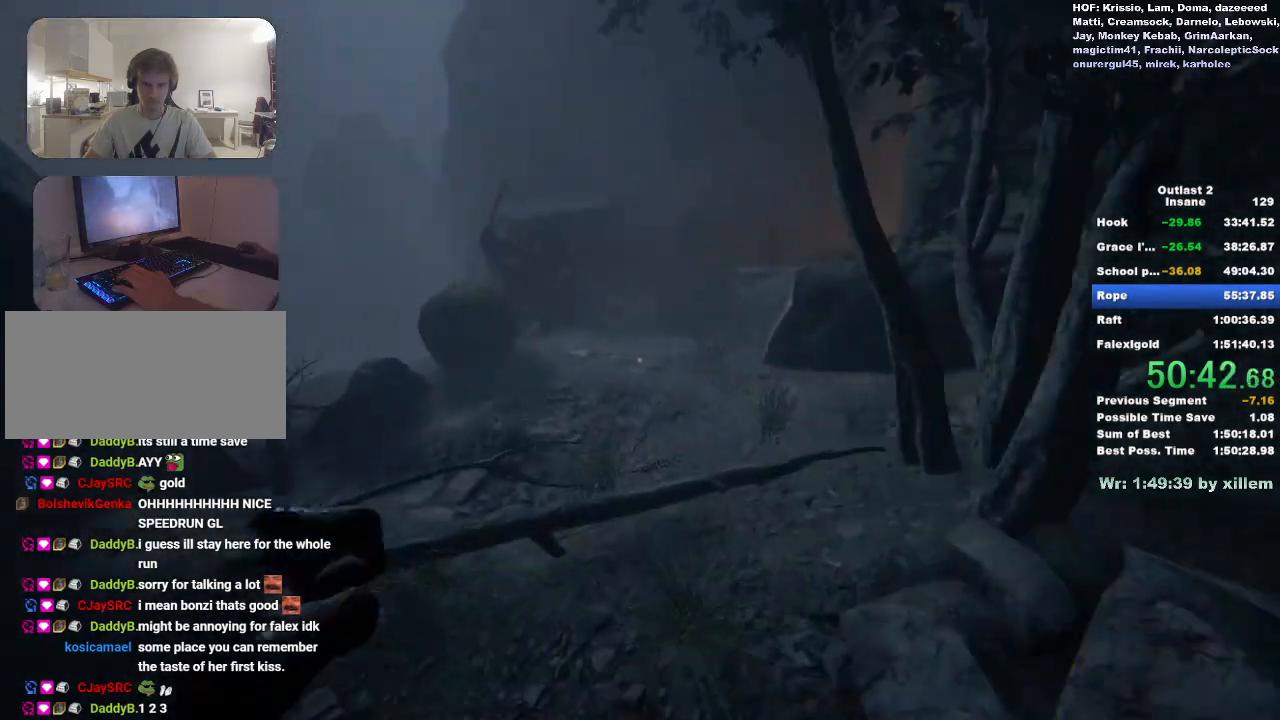
{"keys": ["shift", "w"], "mouse": [], "events": []}
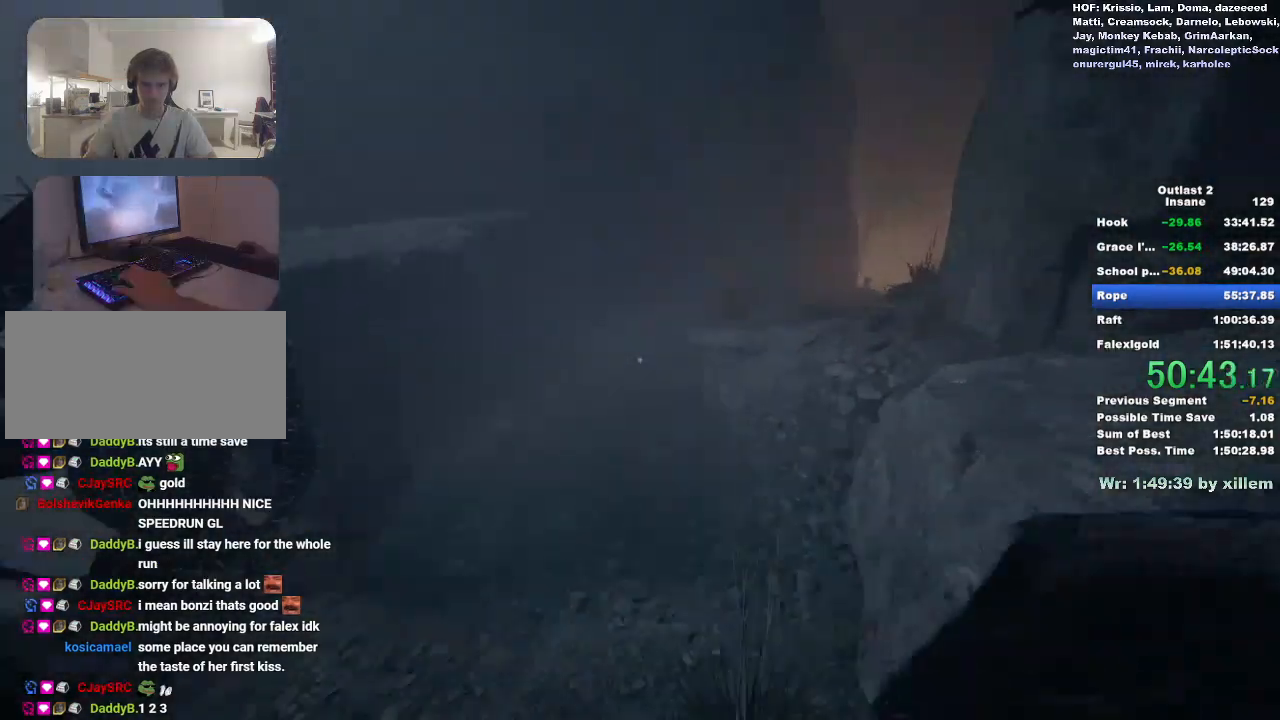
{"keys": ["shift", "w"], "mouse": [], "events": []}
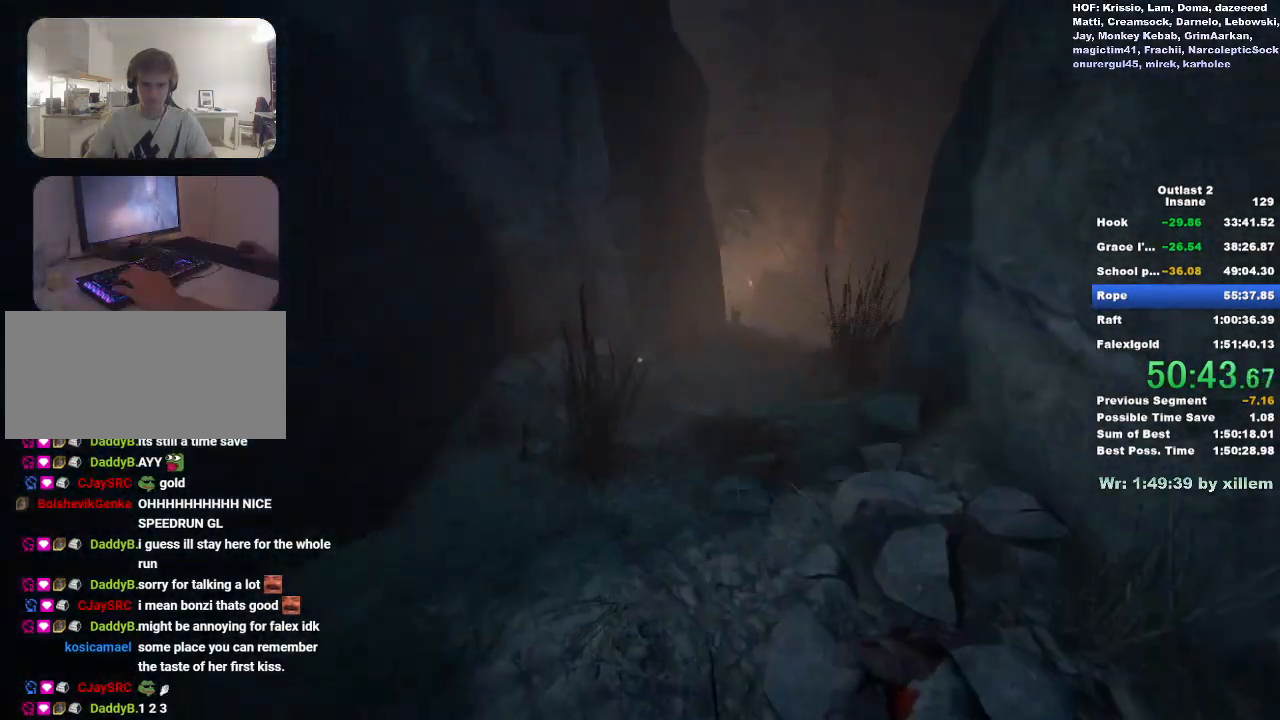
{"keys": ["shift", "w"], "mouse": [], "events": []}
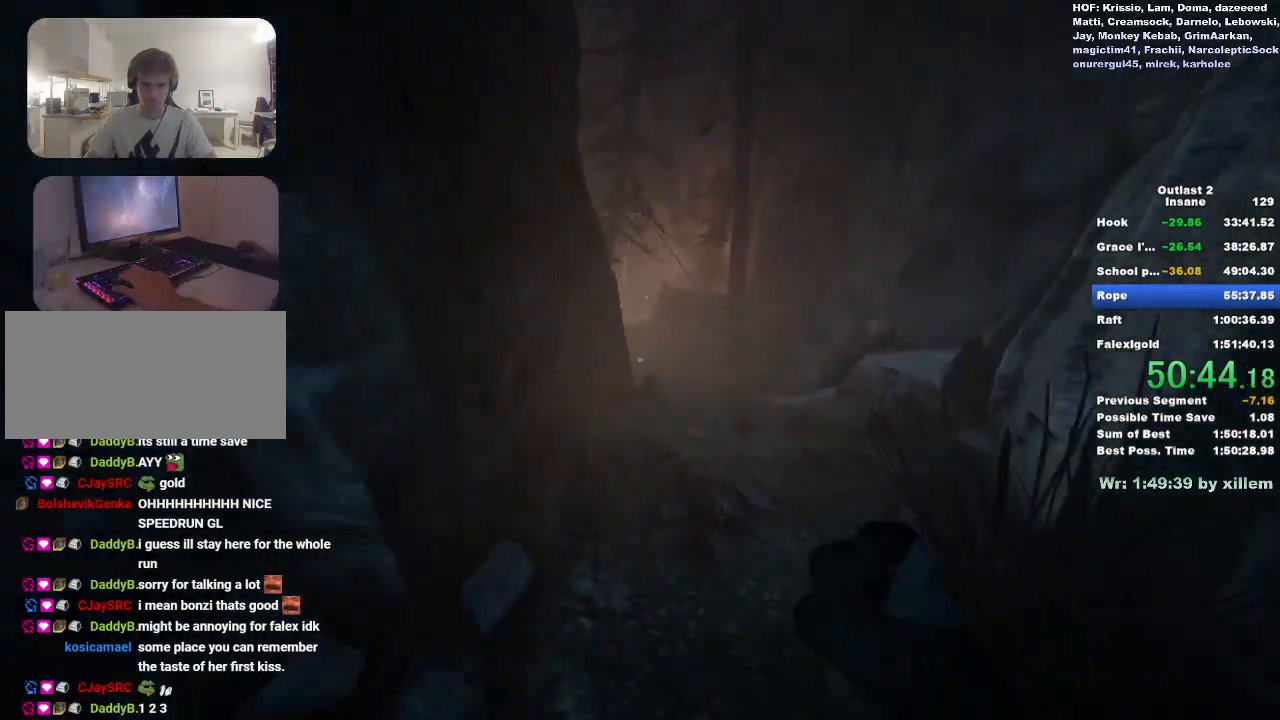
{"keys": ["shift", "w"], "mouse": [], "events": []}
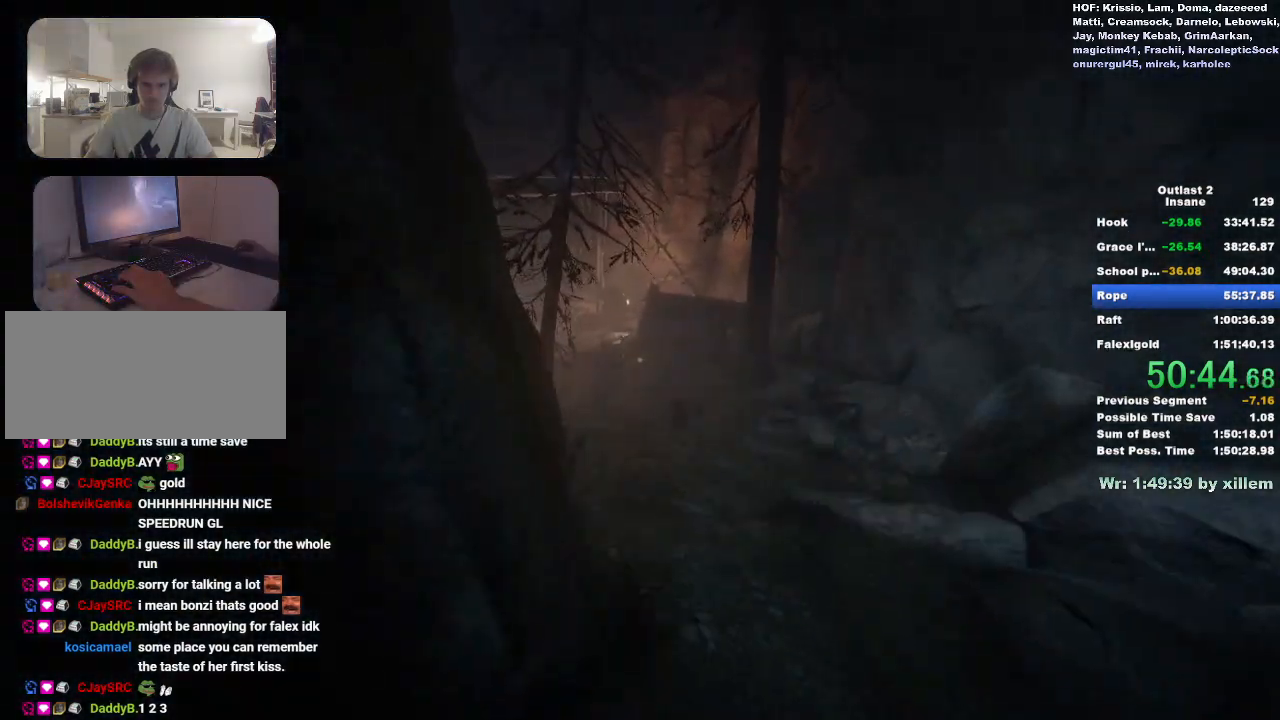
{"keys": ["shift", "w"], "mouse": [], "events": []}
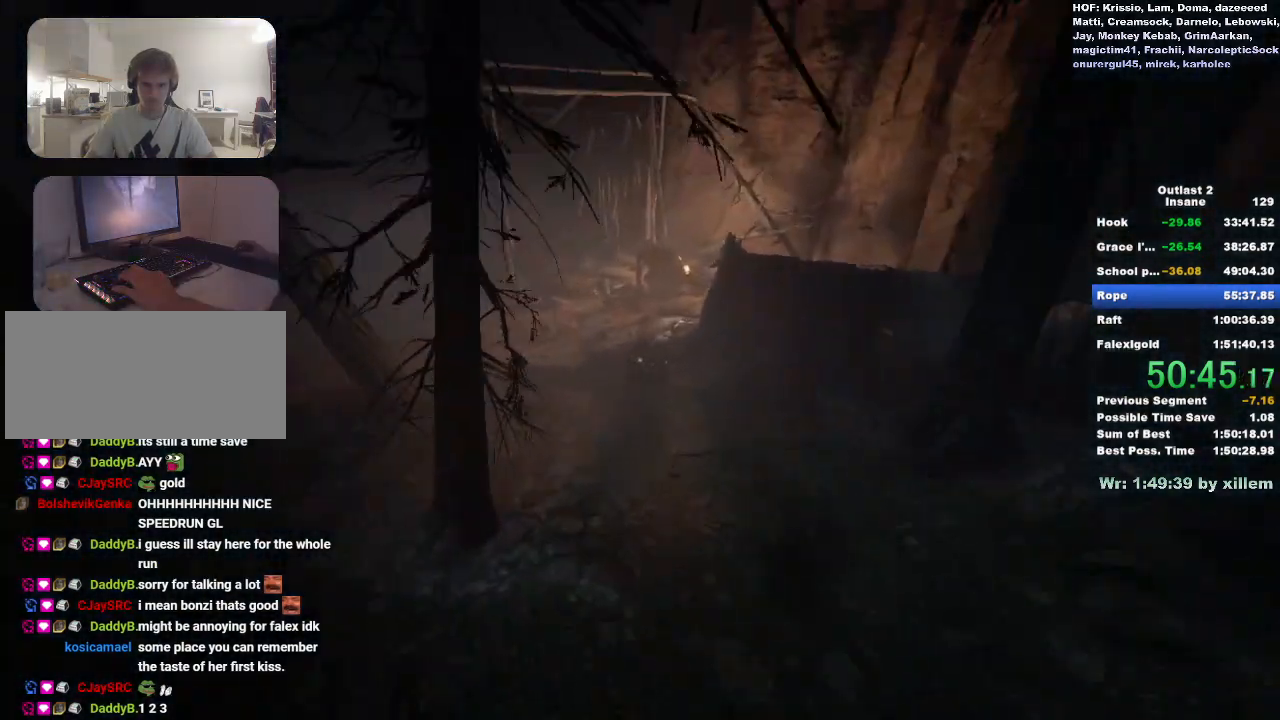
{"keys": ["shift", "w"], "mouse": [], "events": []}
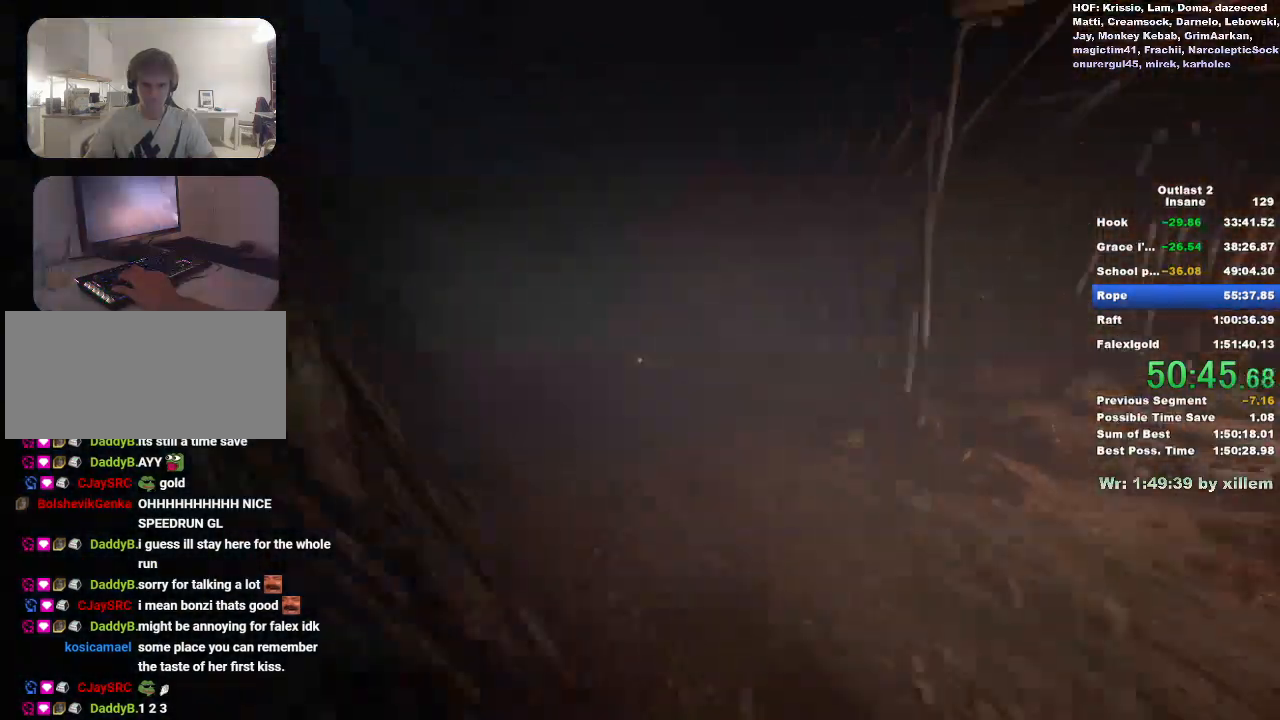
{"keys": ["shift", "w"], "mouse": [], "events": []}
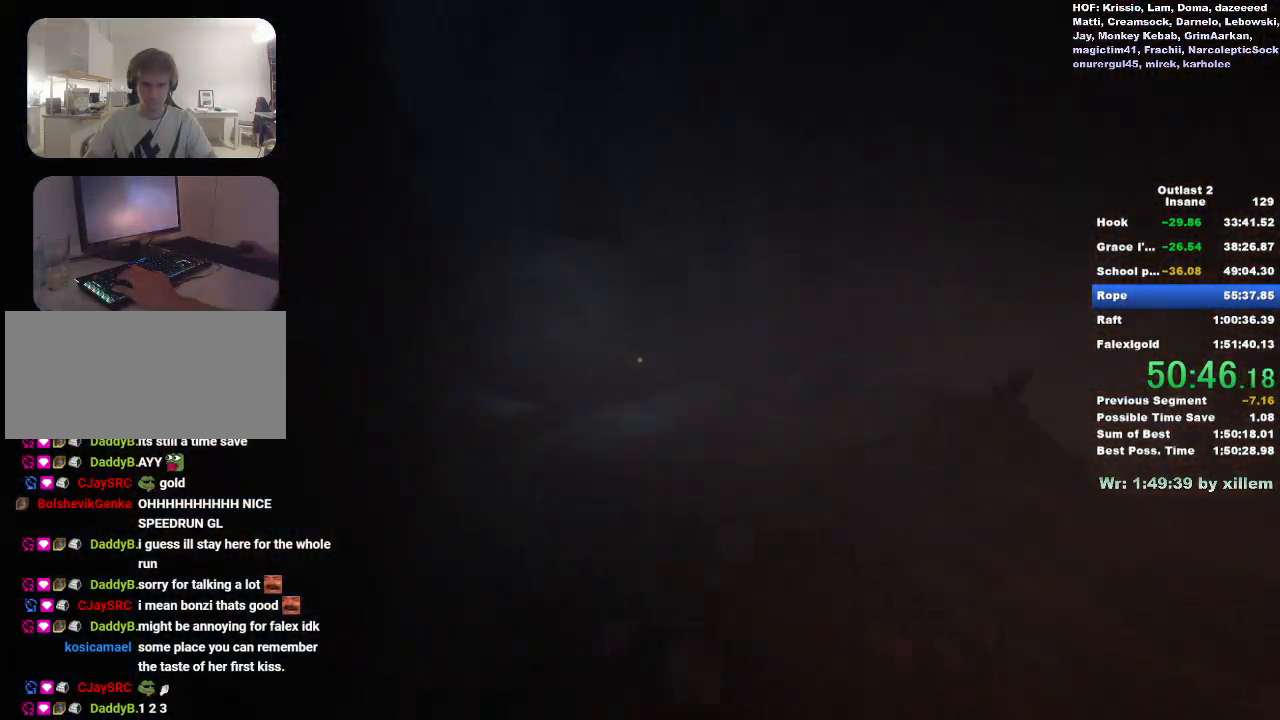
{"keys": ["shift", "w"], "mouse": [], "events": []}
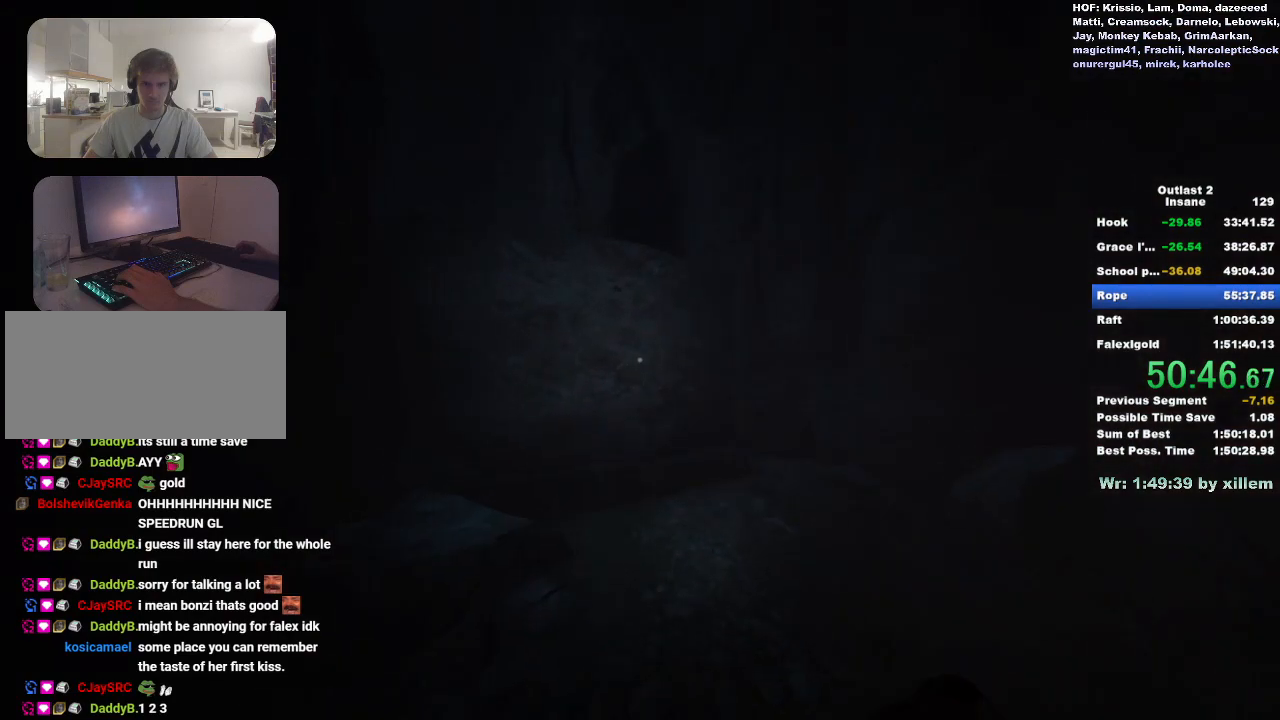
{"keys": ["shift", "w"], "mouse": [], "events": []}
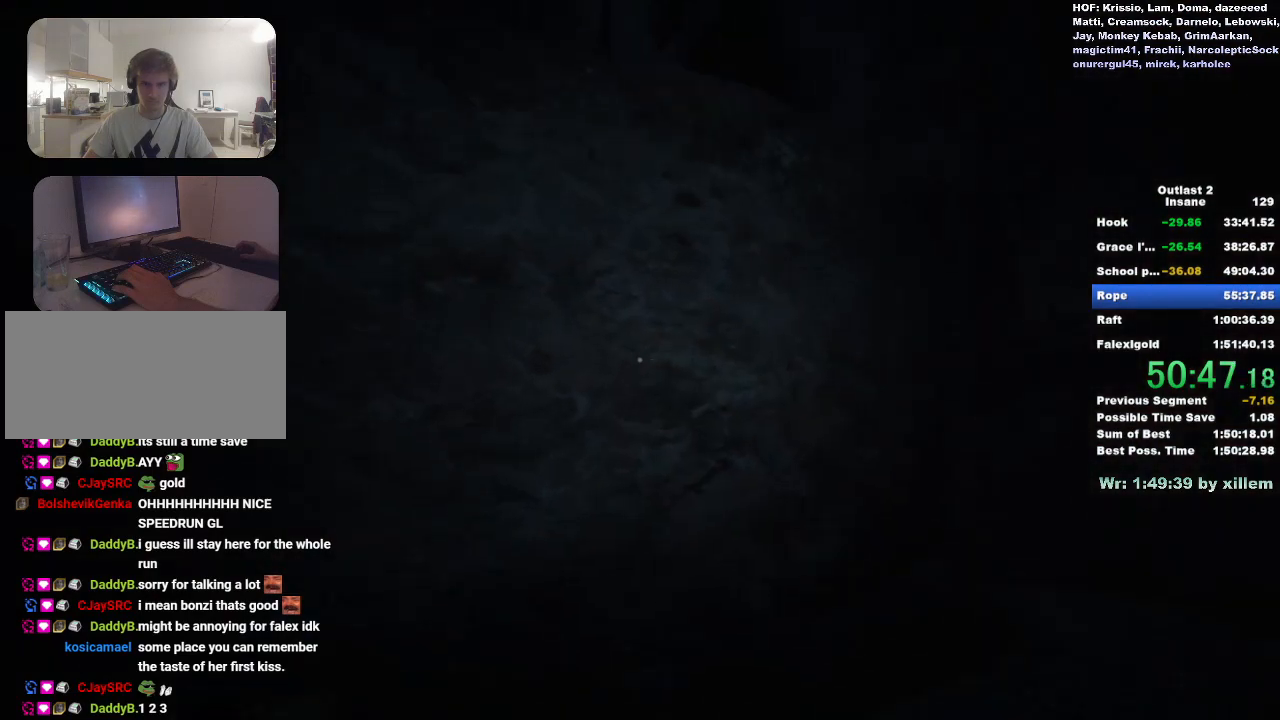
{"keys": ["shift", "space", "w"], "mouse": [], "events": [[150, "space", "down"], [250, "space", "up"], [350, "space", "down"], [433, "space", "up"], [483, "space", "down"]]}
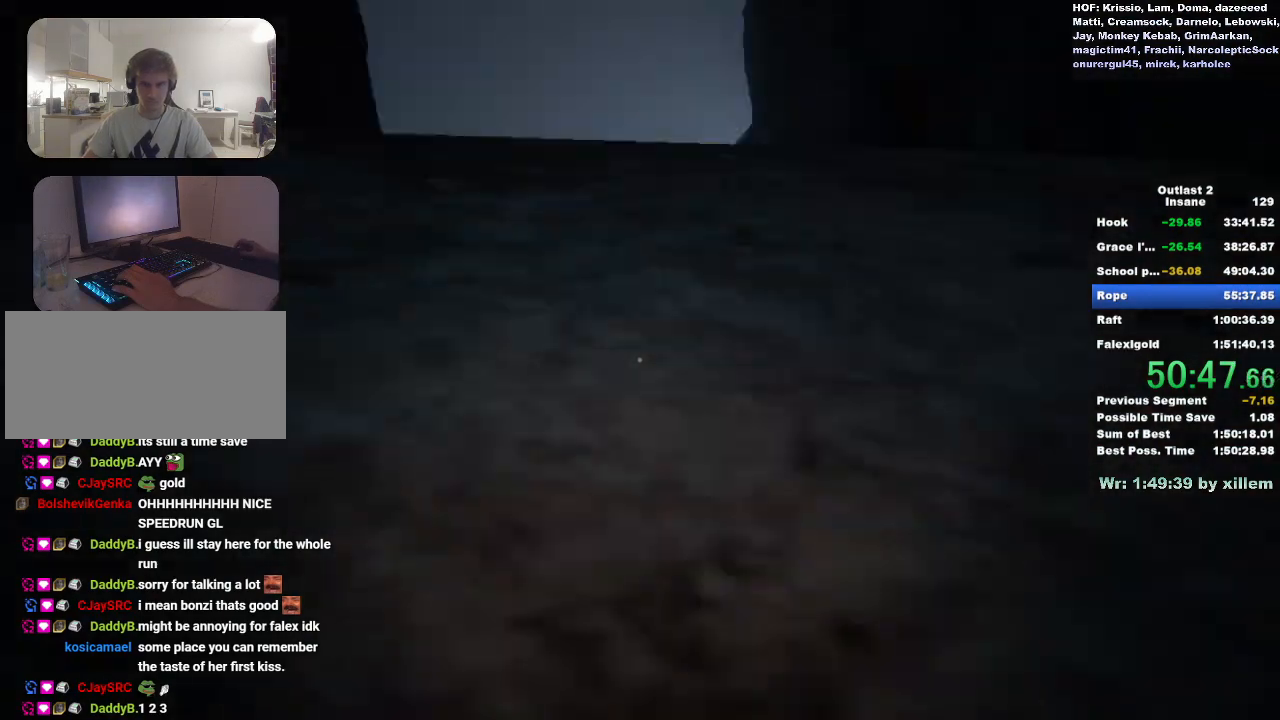
{"keys": ["shift", "space", "w"], "mouse": [], "events": [[83, "space", "up"], [167, "space", "down"], [267, "space", "up"], [350, "space", "down"], [450, "space", "up"], [500, "space", "down"]]}
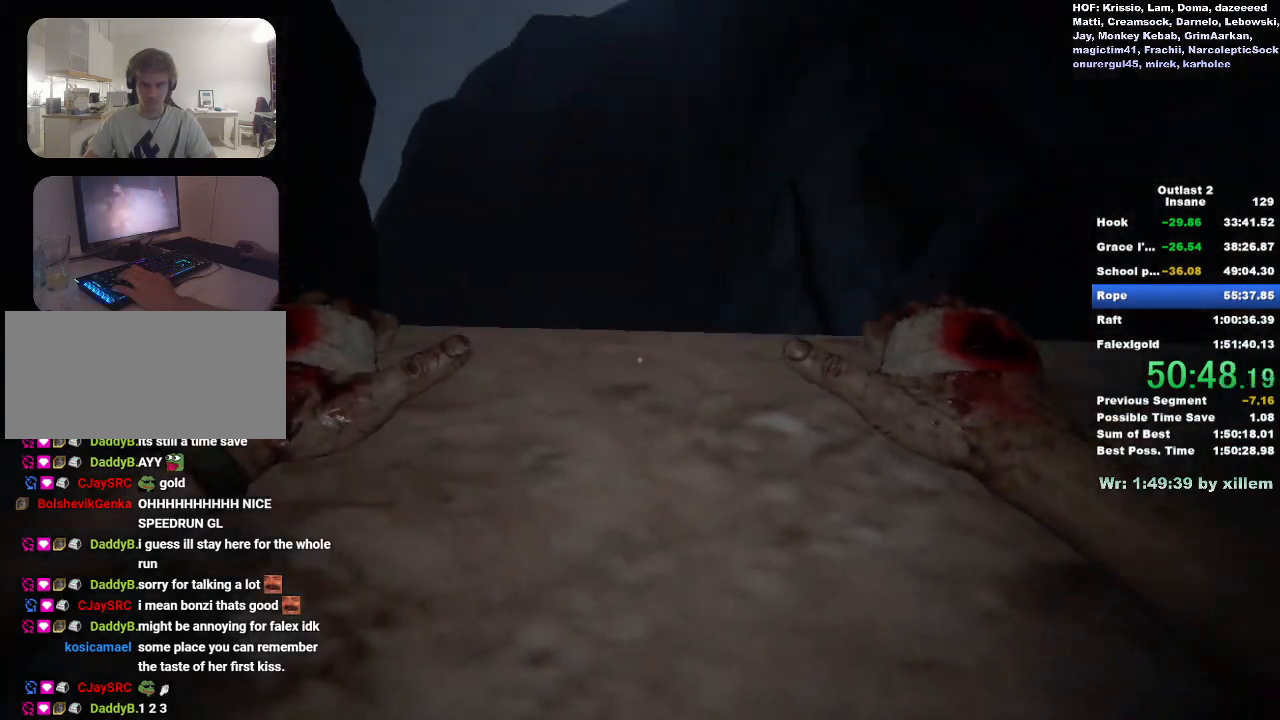
{"keys": ["shift", "w"], "mouse": [], "events": [[83, "space", "up"], [183, "space", "down"], [283, "space", "up"]]}
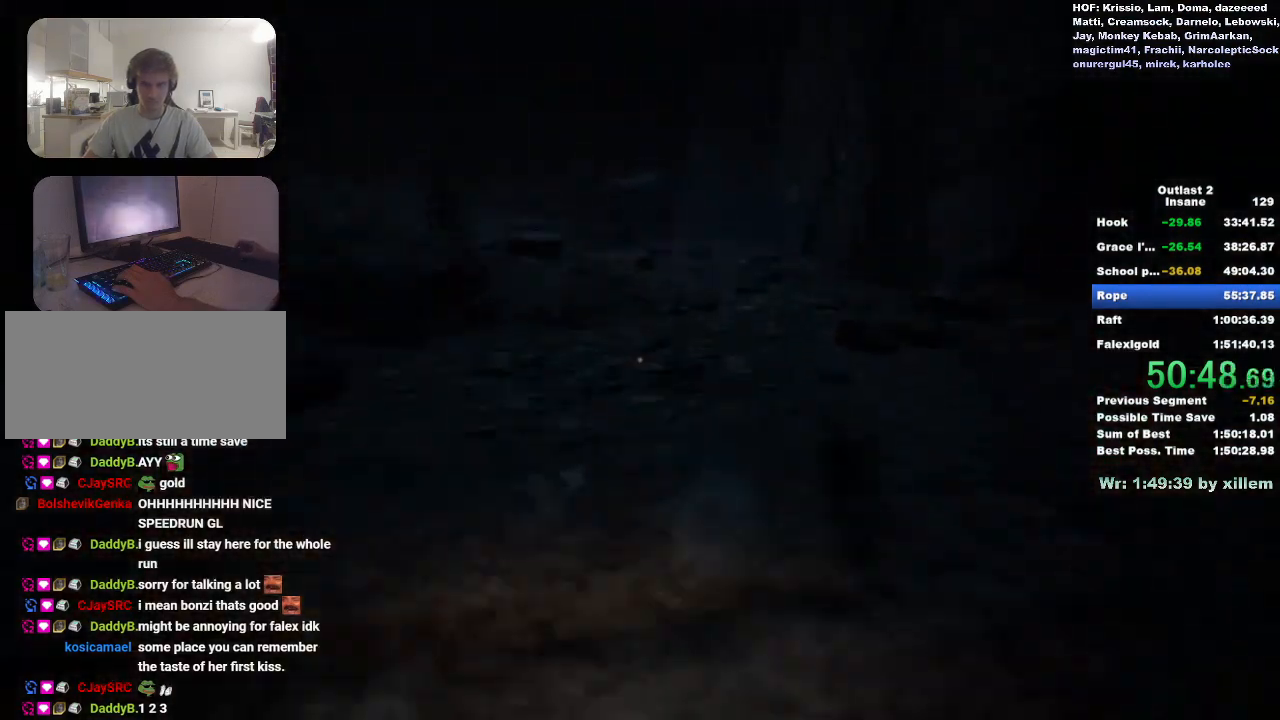
{"keys": ["shift", "w"], "mouse": [], "events": []}
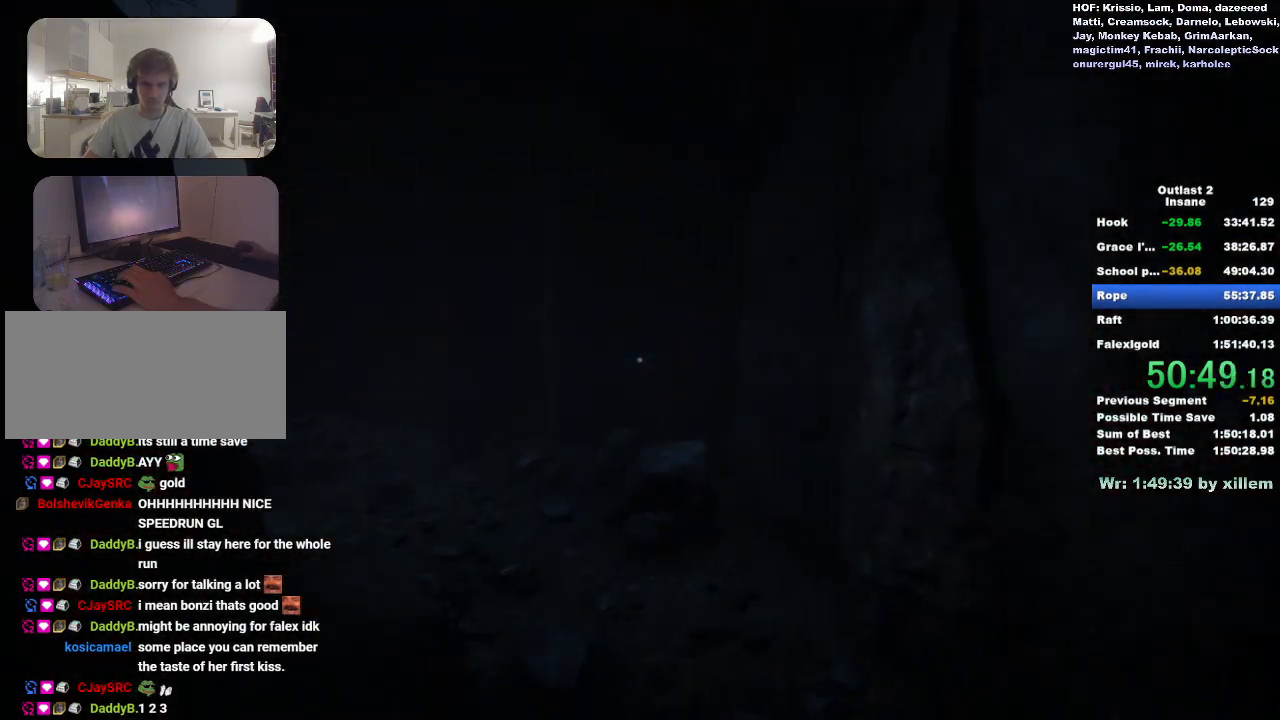
{"keys": ["shift", "w"], "mouse": [], "events": []}
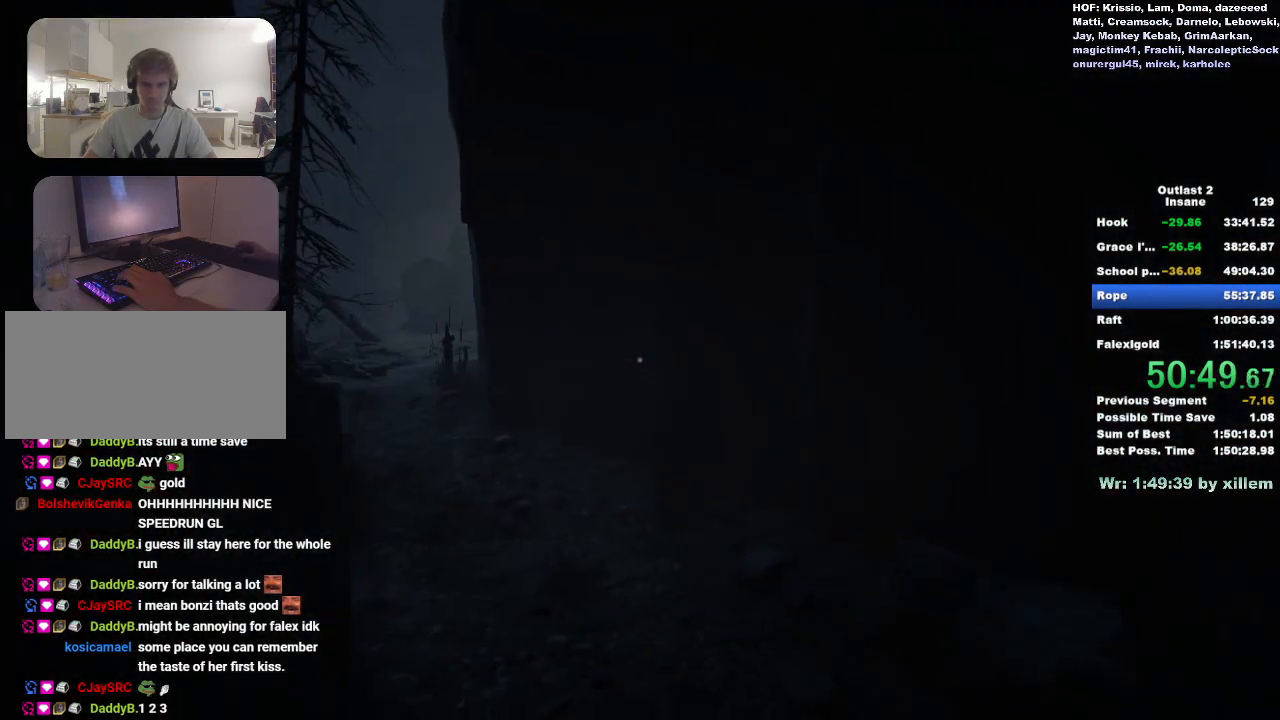
{"keys": ["shift", "w"], "mouse": [], "events": []}
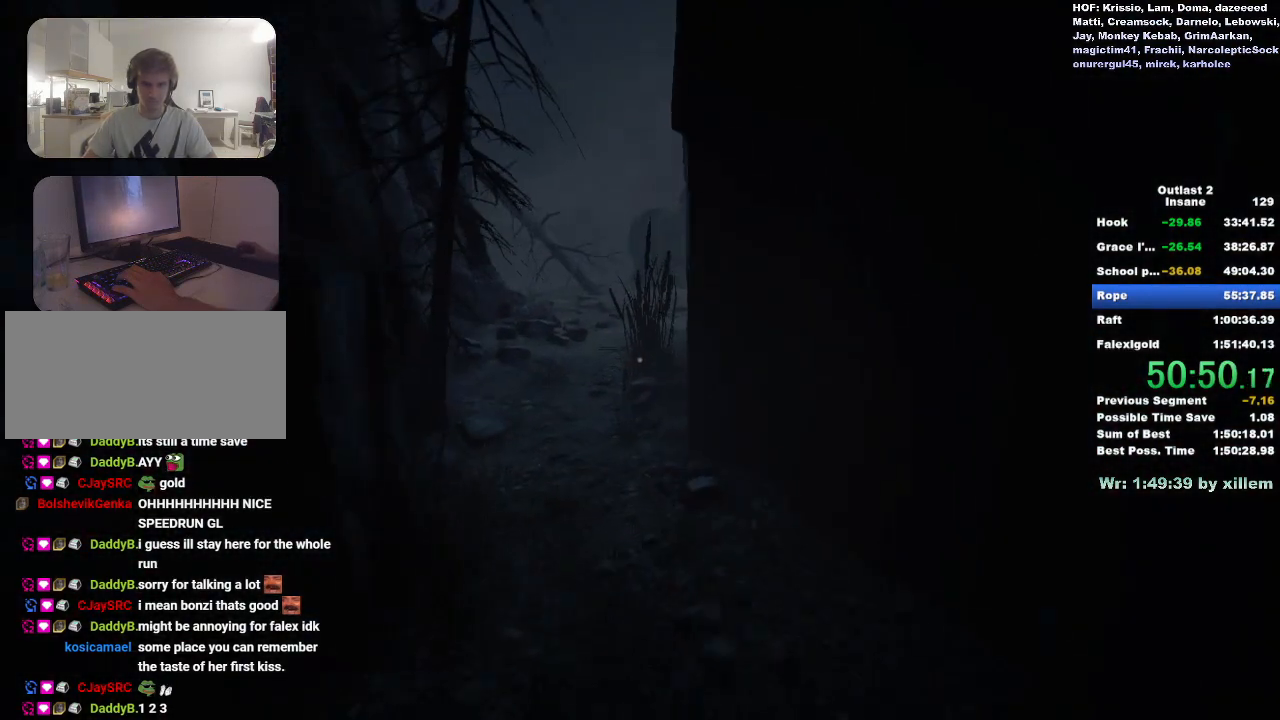
{"keys": ["shift", "w"], "mouse": [], "events": []}
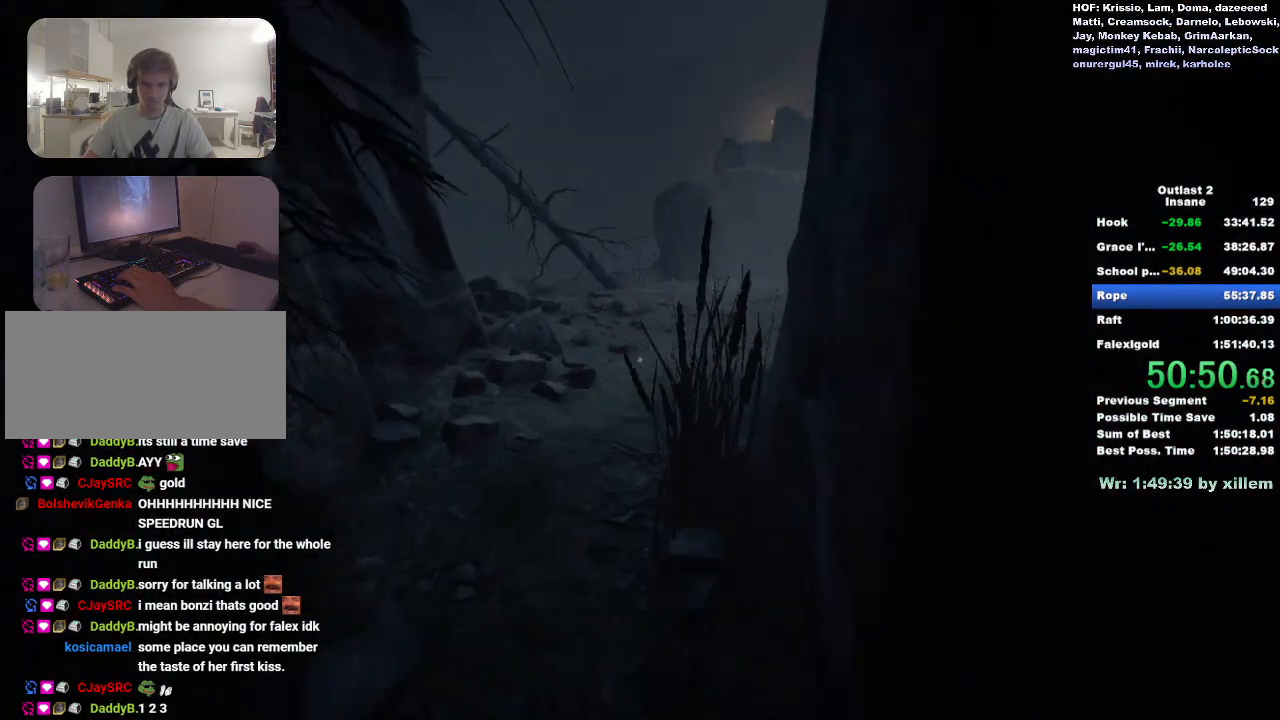
{"keys": ["shift", "w"], "mouse": [], "events": []}
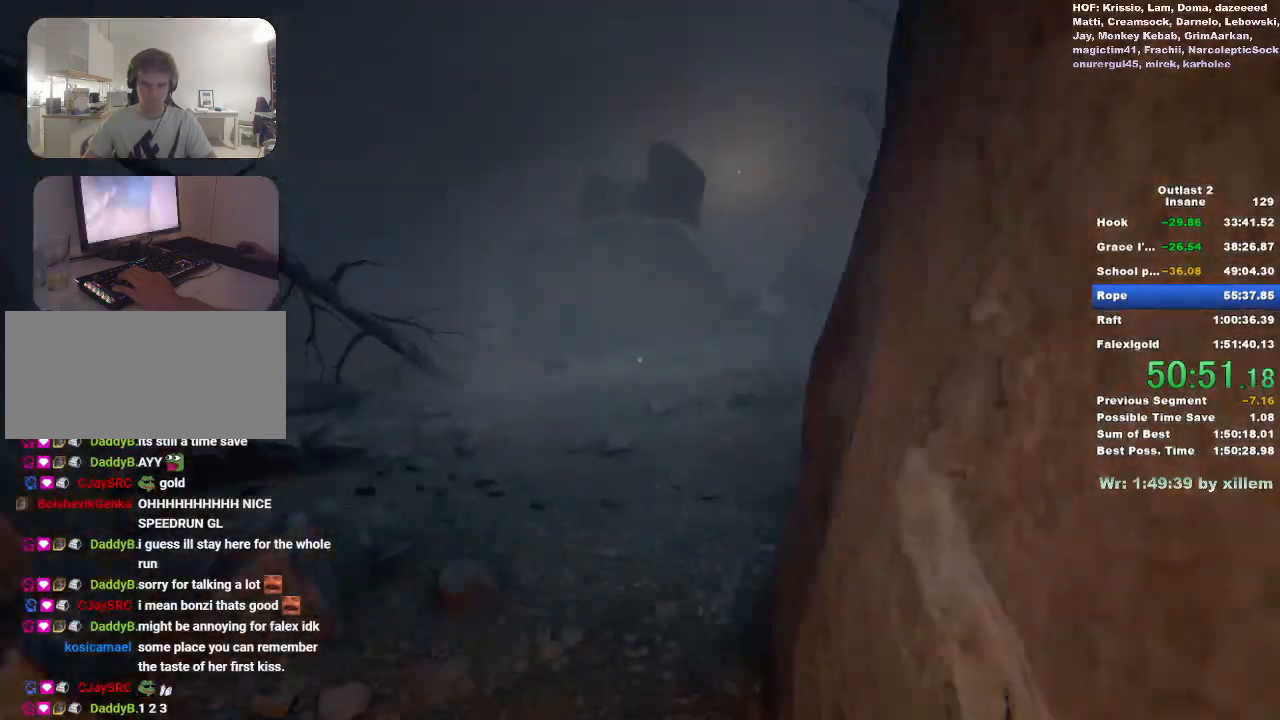
{"keys": ["shift", "w"], "mouse": [], "events": []}
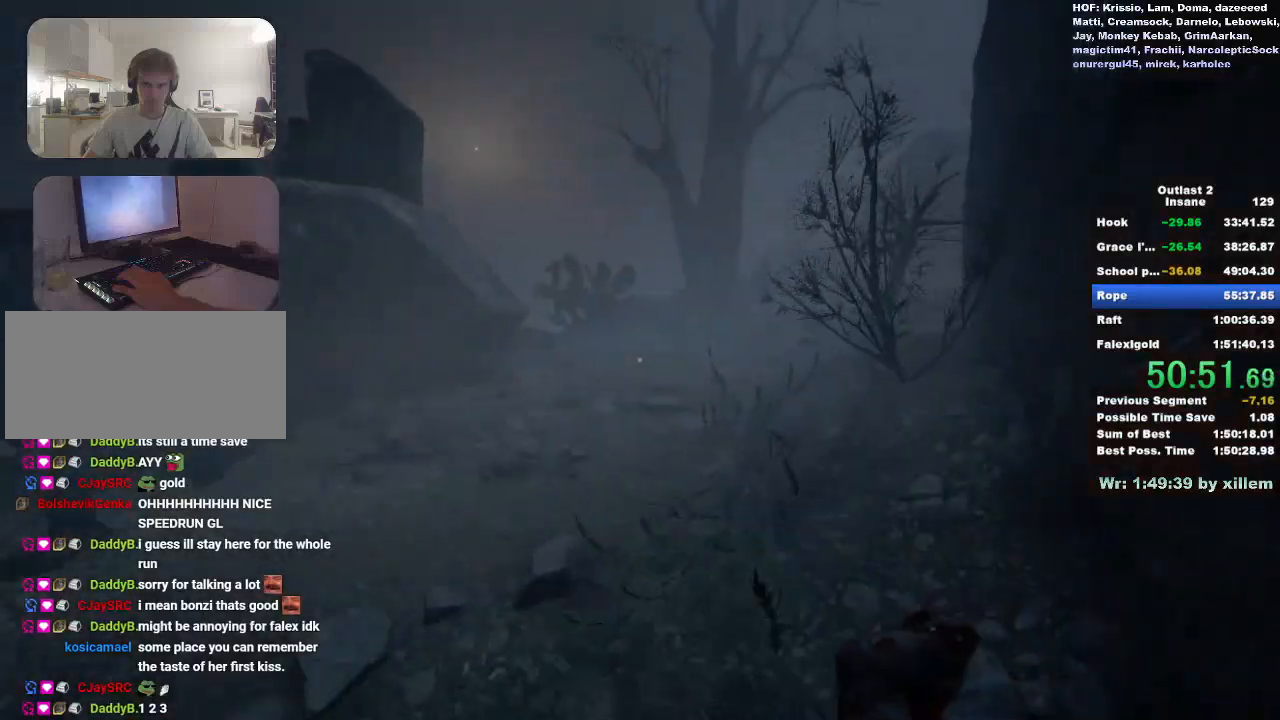
{"keys": ["shift", "w"], "mouse": [], "events": []}
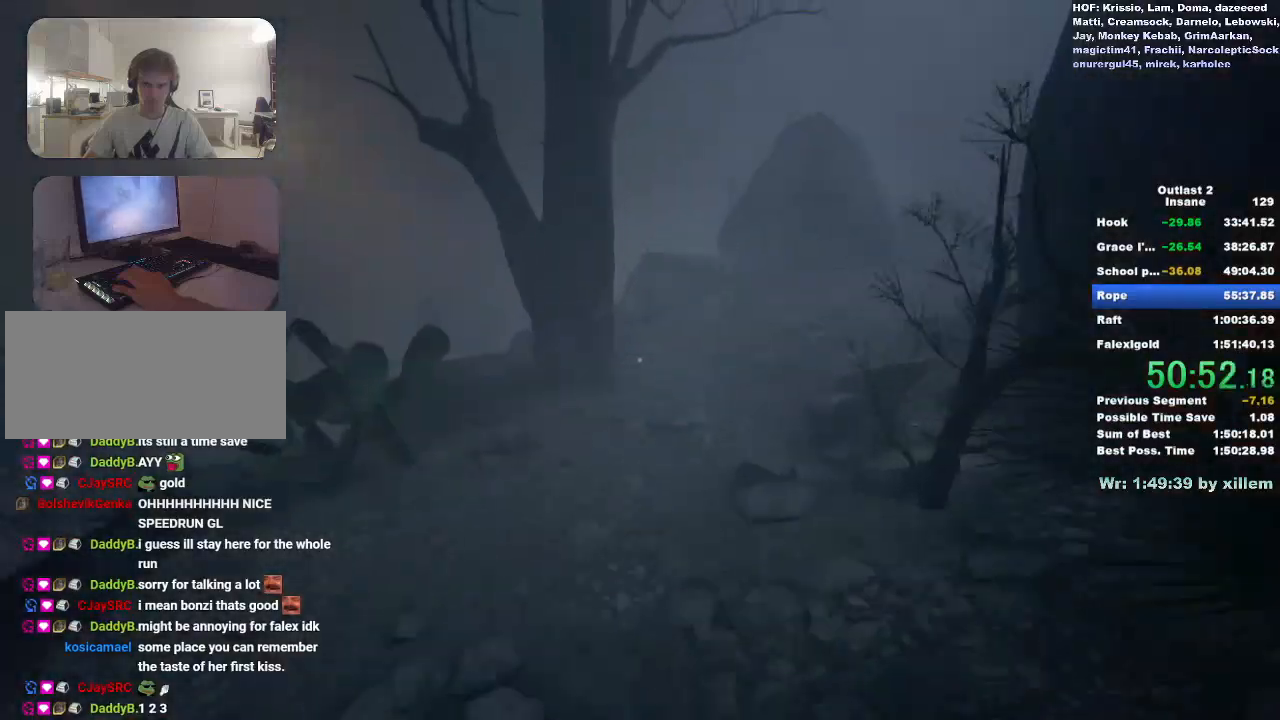
{"keys": ["shift", "w"], "mouse": [], "events": []}
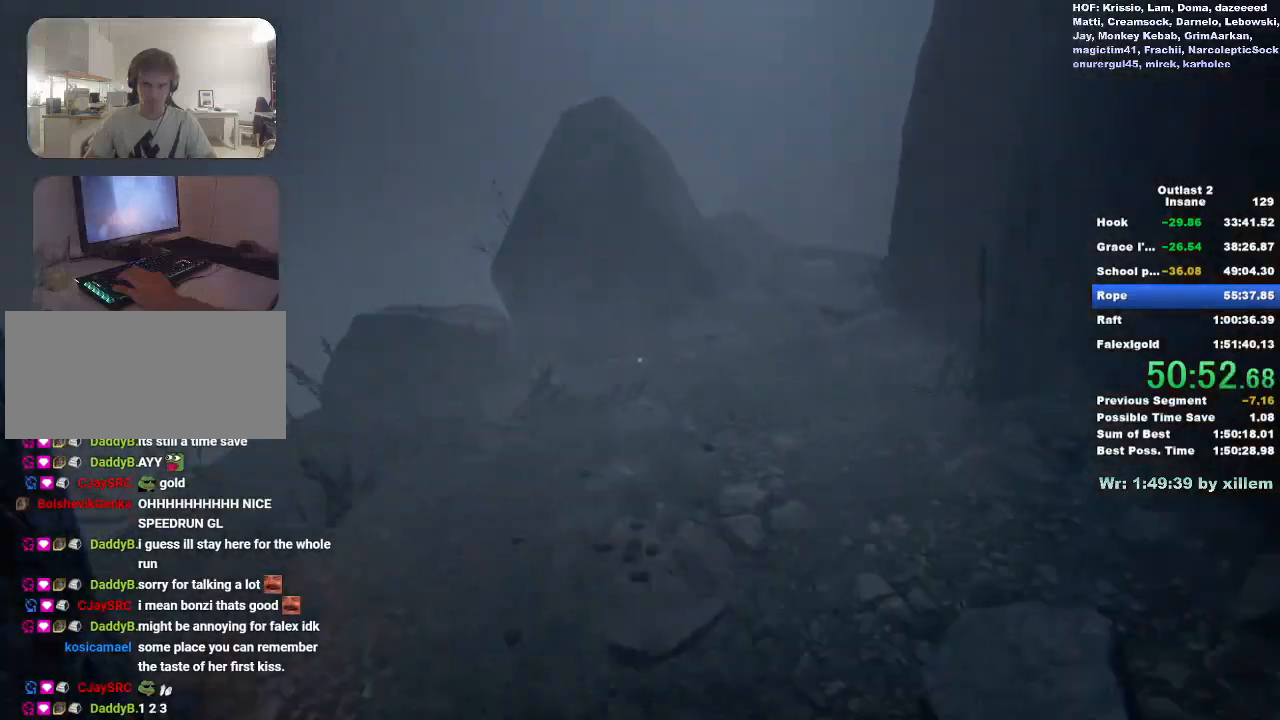
{"keys": ["shift", "w"], "mouse": [], "events": []}
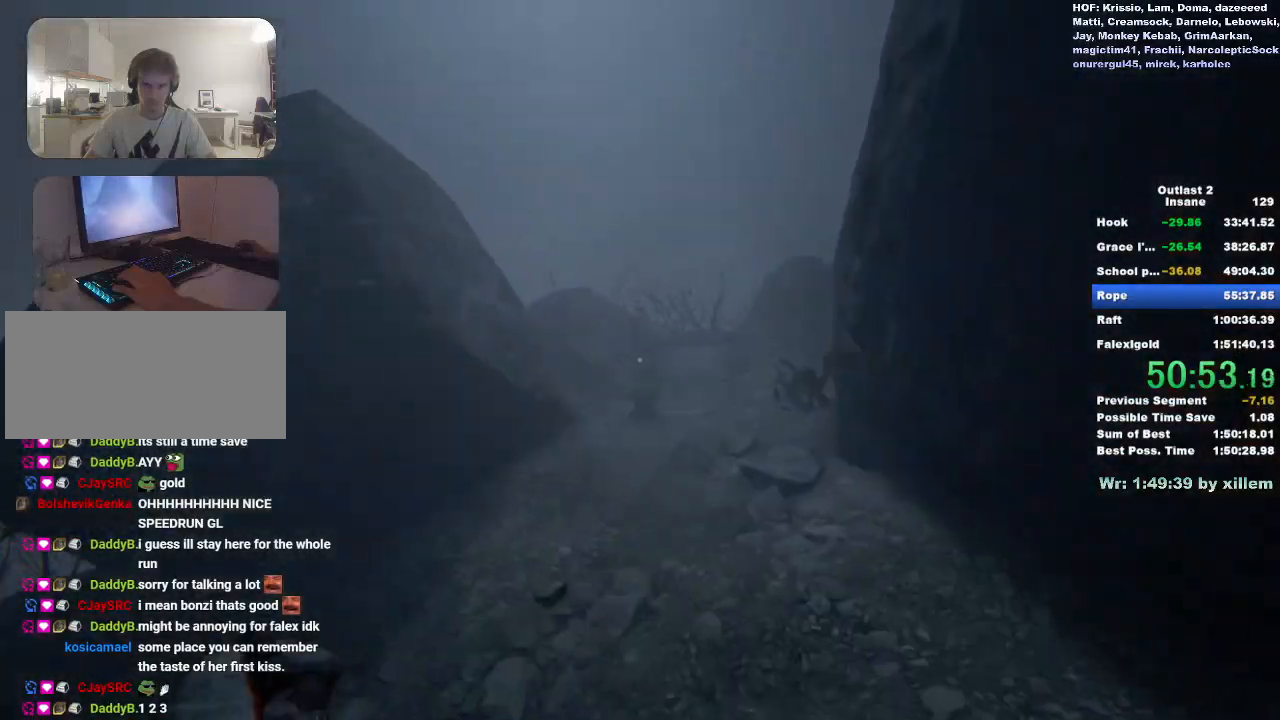
{"keys": ["shift", "w"], "mouse": [], "events": []}